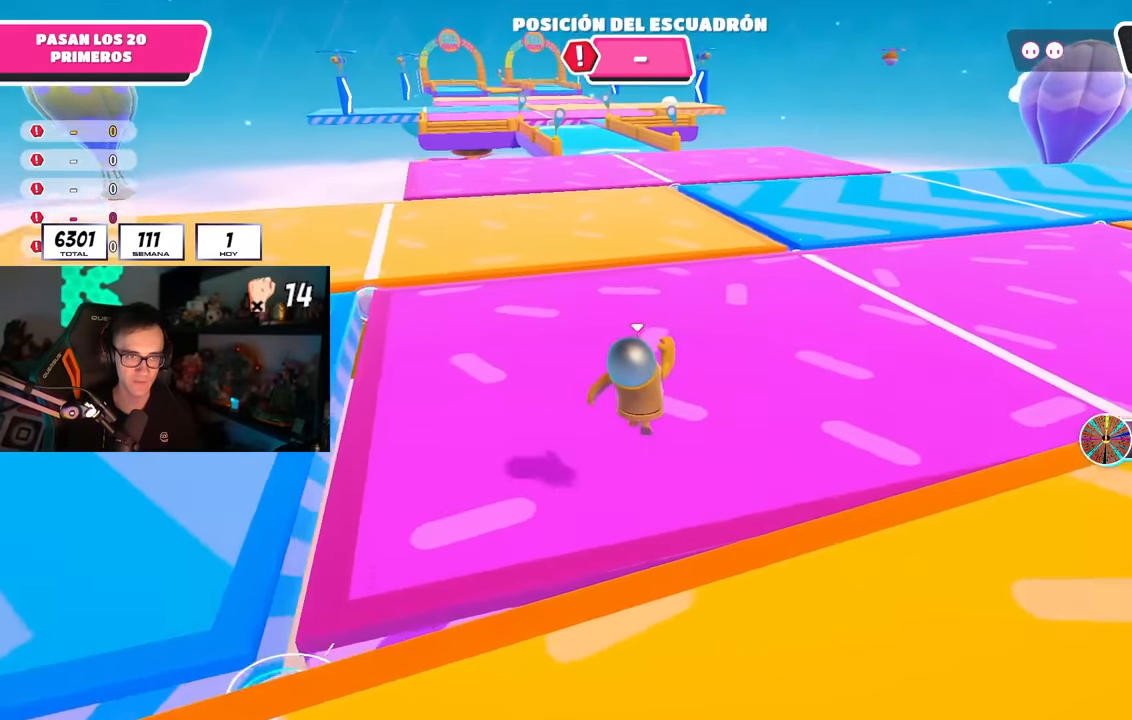
Gameplay with a controller (PlayStation layout); each line is a JSON object with the inputs held at the frame after it. "events" lists button and stick changes between this image and that frame as [ms after this image, input, new state], when the widget could be followed in between. Not read: L1.
{"buttons": [], "left_stick": "up", "right_stick": "center", "events": [[300, "right_stick", "down-left"], [466, "right_stick", "center"]]}
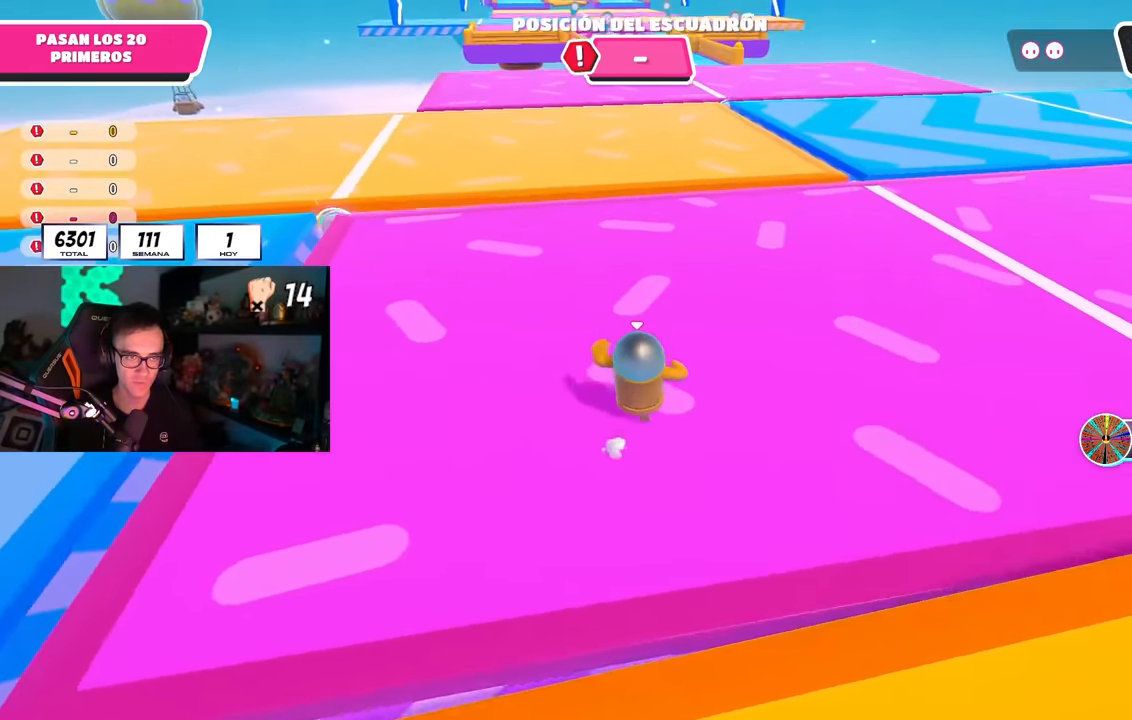
{"buttons": [], "left_stick": "up", "right_stick": "center", "events": []}
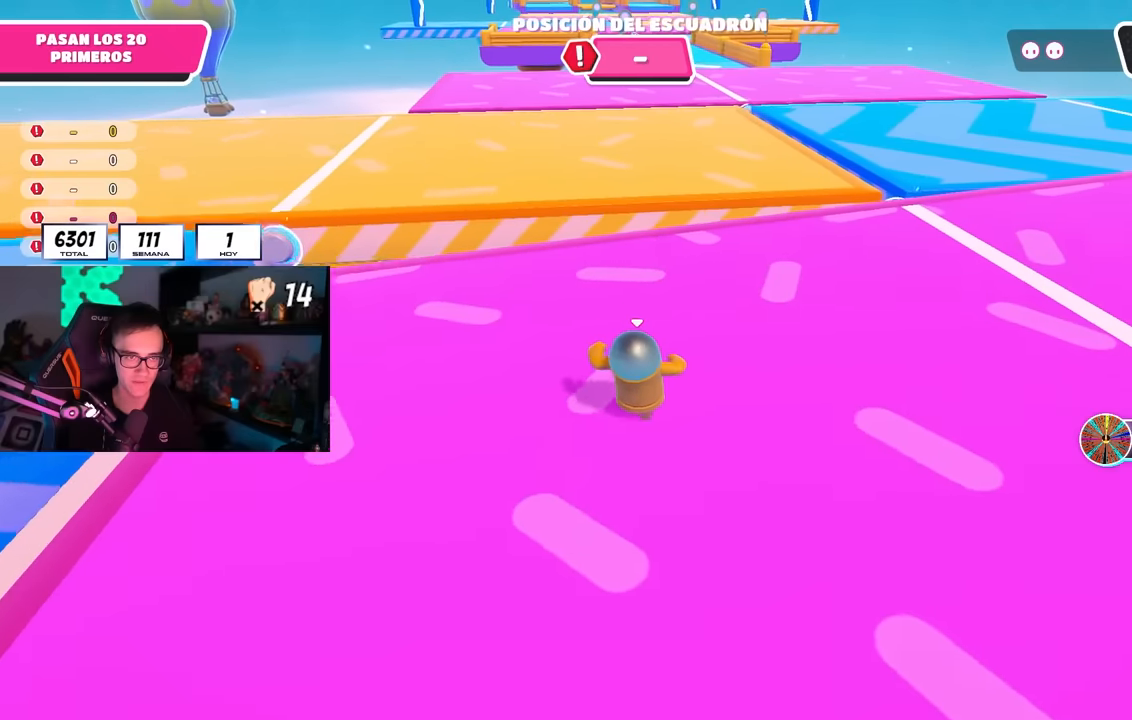
{"buttons": [], "left_stick": "up", "right_stick": "center", "events": []}
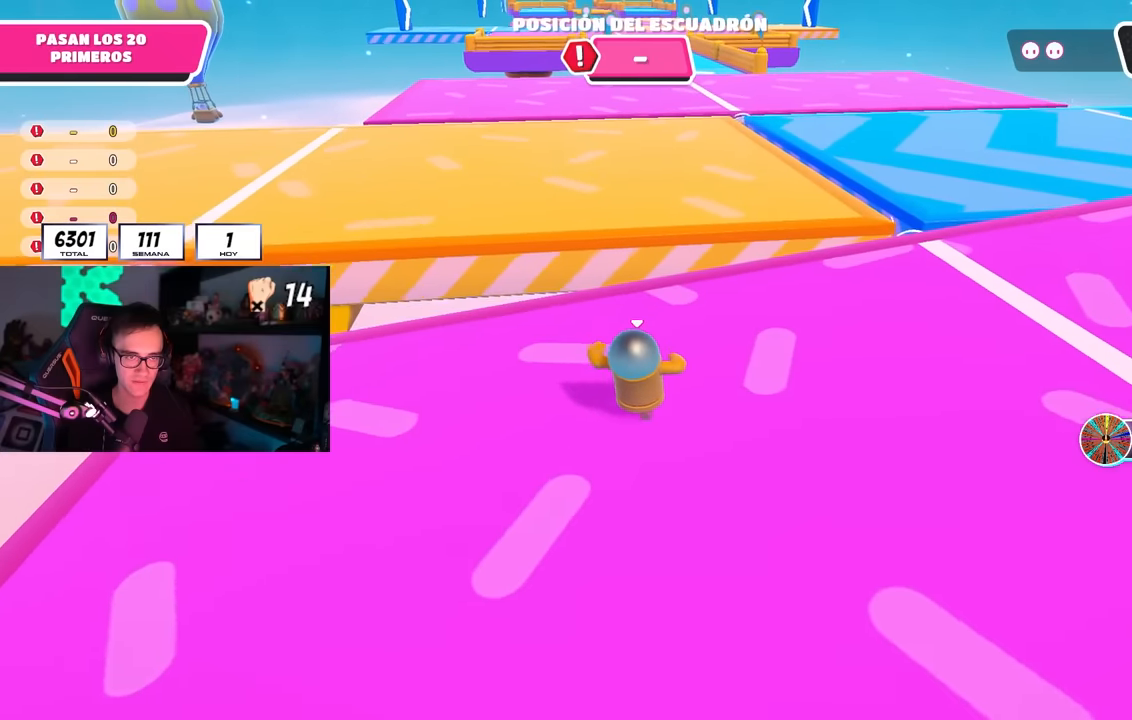
{"buttons": [], "left_stick": "up", "right_stick": "center"}
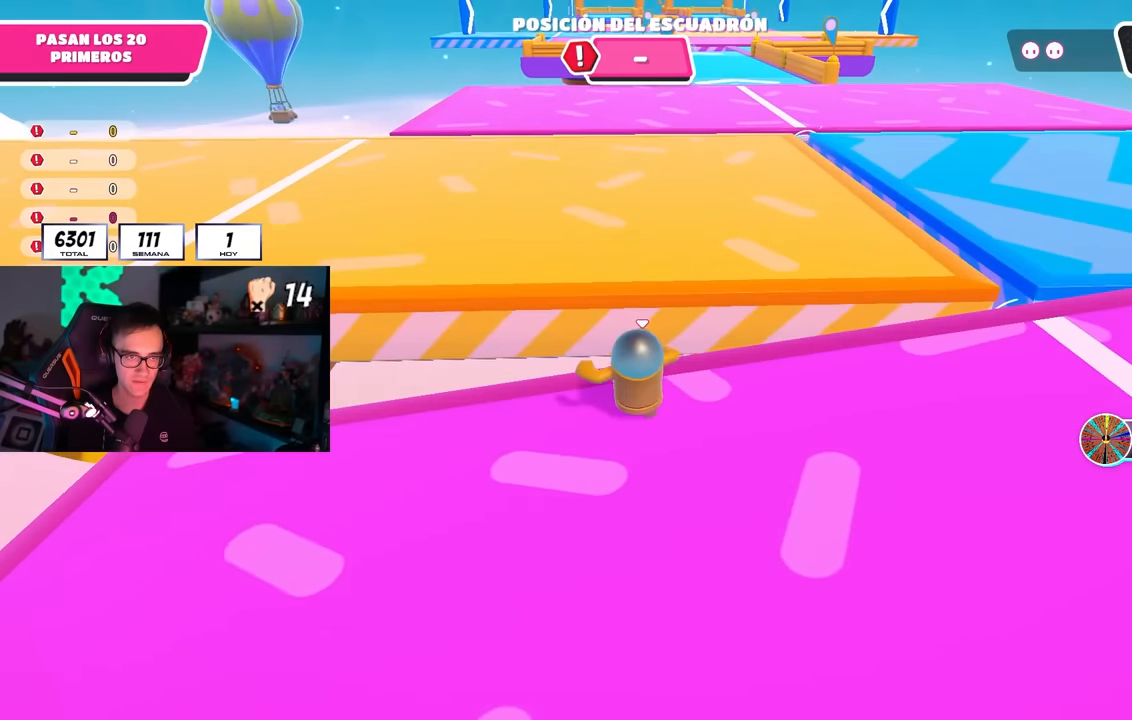
{"buttons": [], "left_stick": "up", "right_stick": "up-left", "events": [[17, "CROSS", "down"], [250, "CROSS", "up"], [433, "right_stick", "up-left"]]}
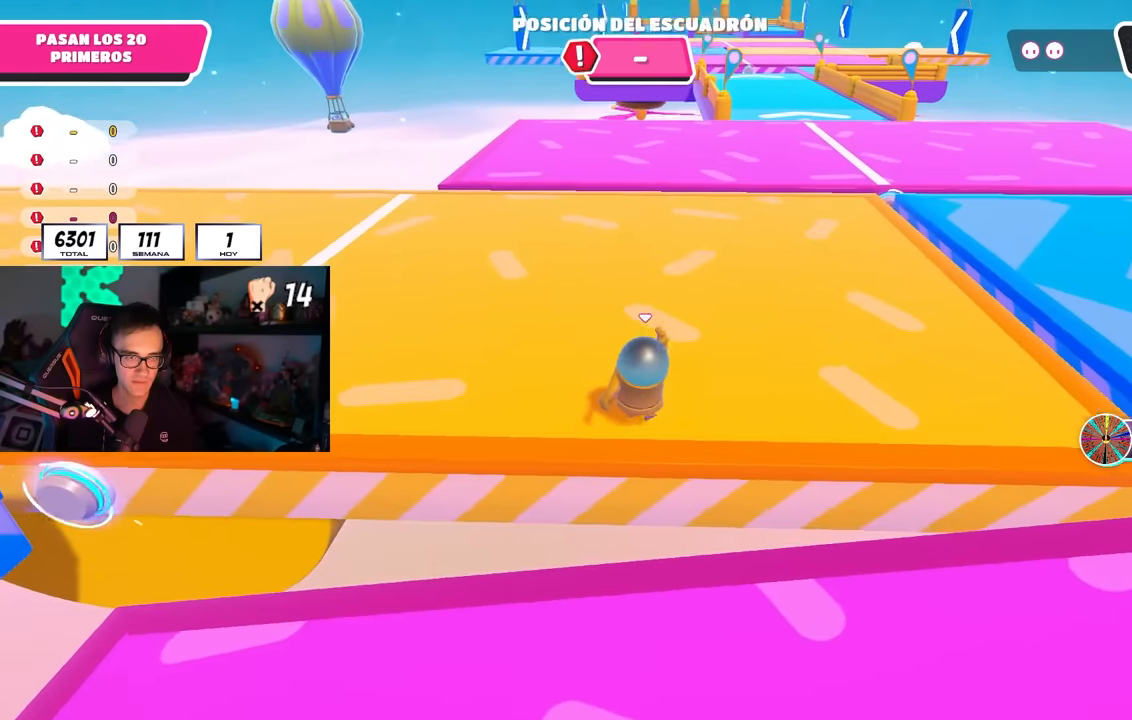
{"buttons": [], "left_stick": "up", "right_stick": "center", "events": [[33, "right_stick", "center"]]}
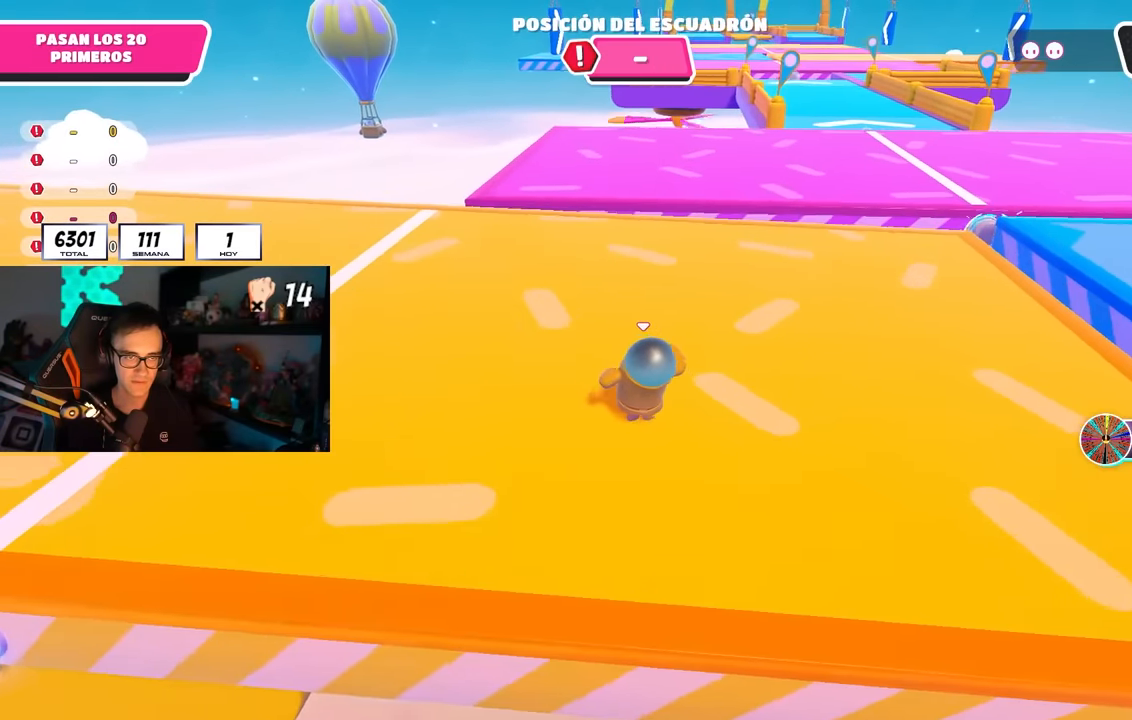
{"buttons": [], "left_stick": "up", "right_stick": "center", "events": []}
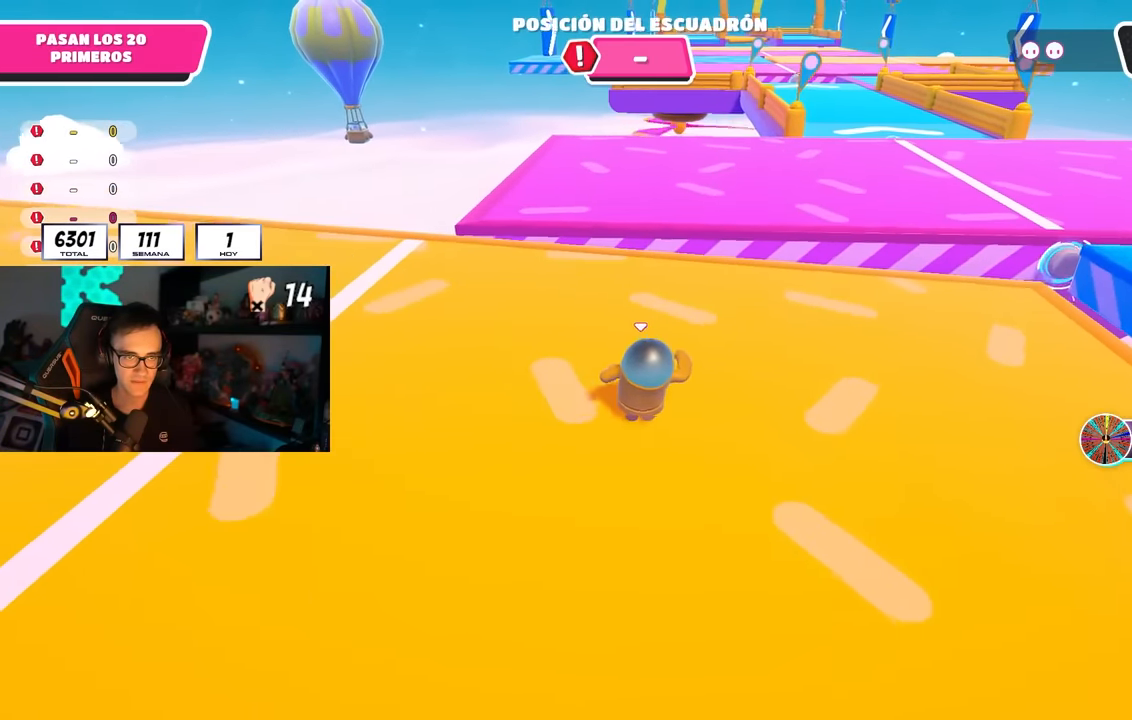
{"buttons": [], "left_stick": "up-right", "right_stick": "center", "events": [[450, "left_stick", "up-right"]]}
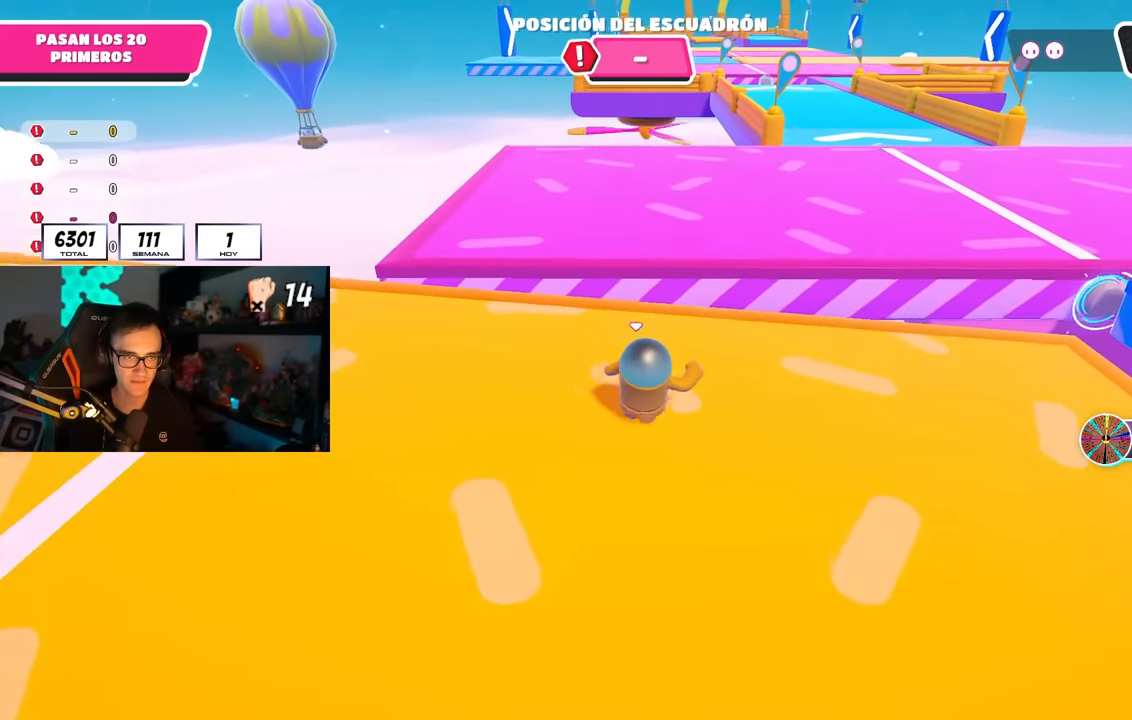
{"buttons": [], "left_stick": "up-right", "right_stick": "center", "events": []}
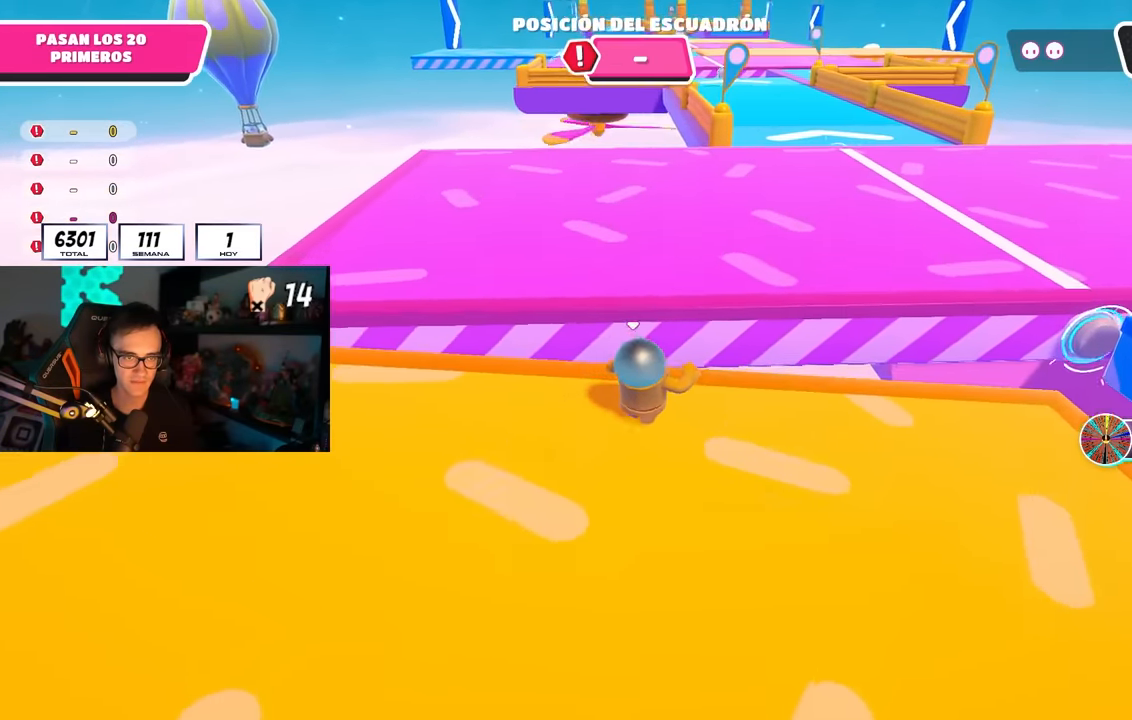
{"buttons": [], "left_stick": "up-right", "right_stick": "center", "events": [[17, "CROSS", "down"], [333, "CROSS", "up"]]}
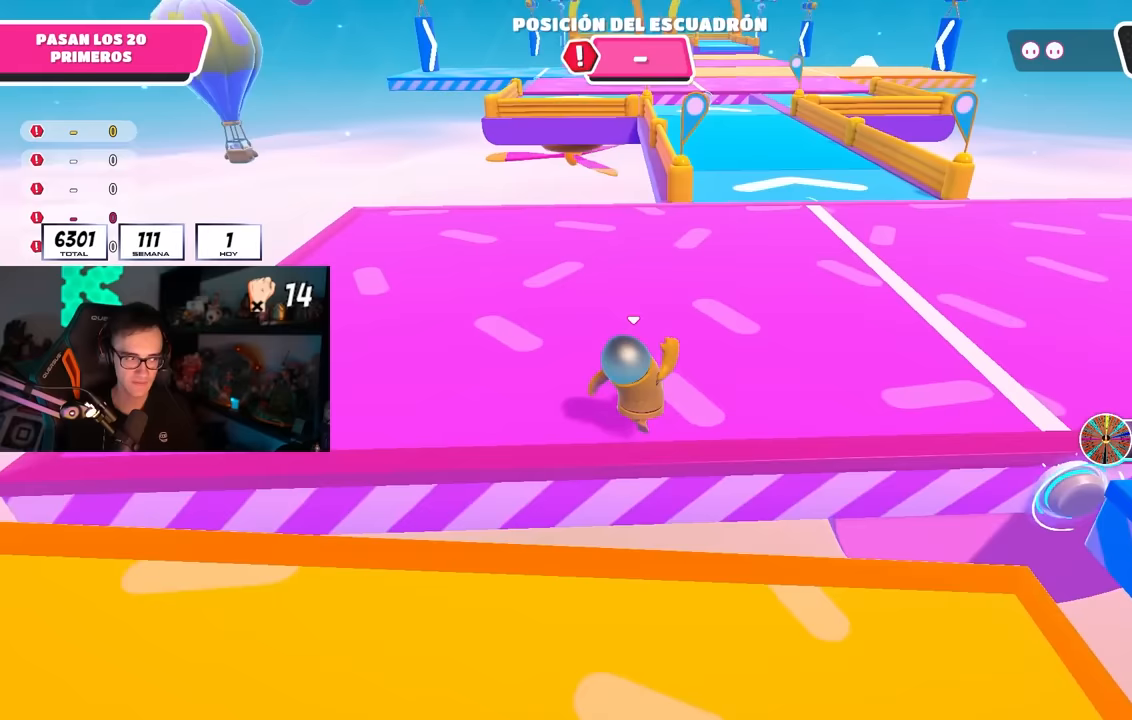
{"buttons": [], "left_stick": "up-right", "right_stick": "center", "events": [[267, "right_stick", "up"], [367, "right_stick", "center"]]}
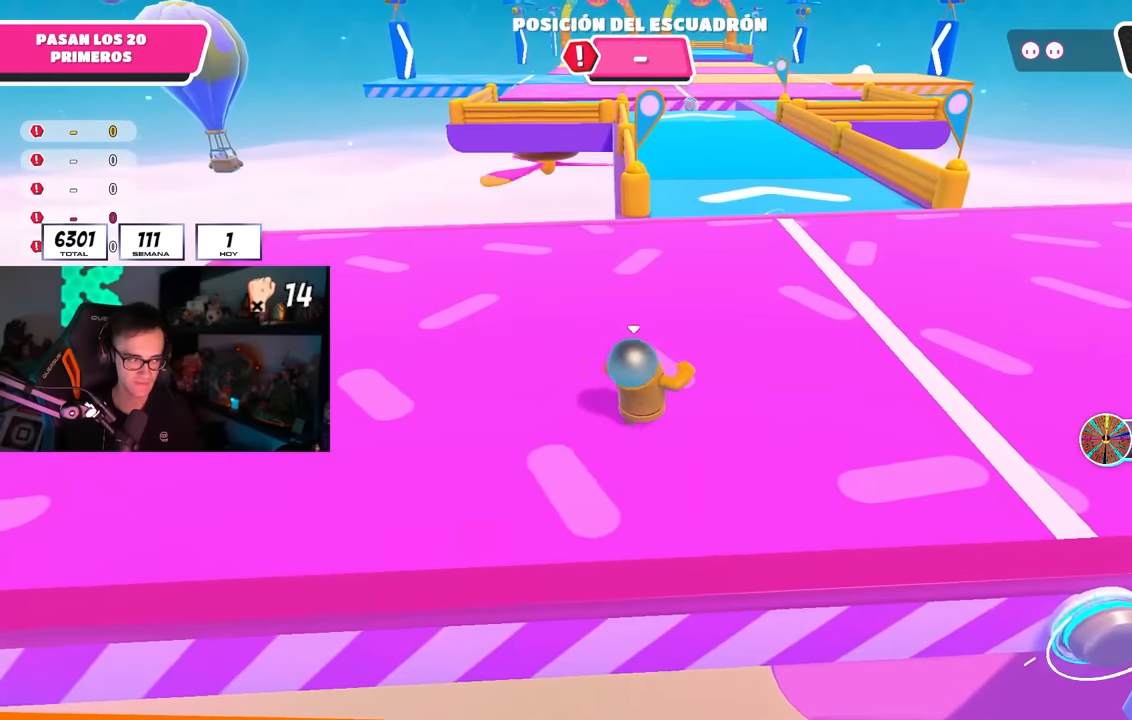
{"buttons": [], "left_stick": "up-right", "right_stick": "center", "events": []}
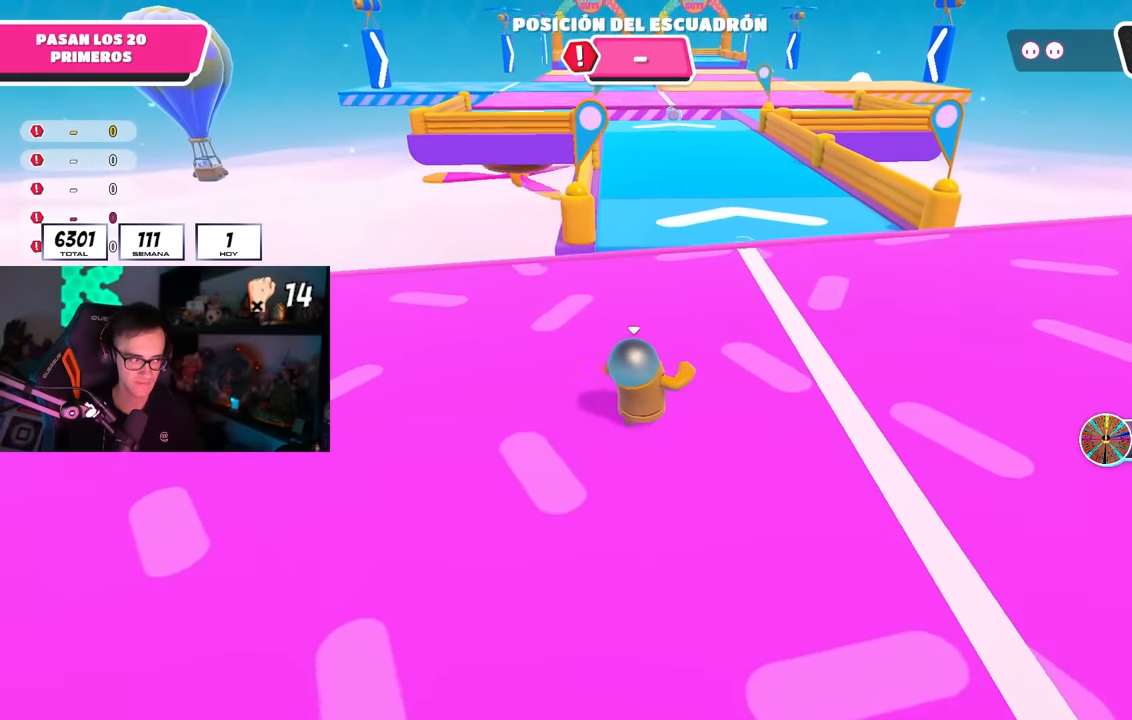
{"buttons": [], "left_stick": "up", "right_stick": "center", "events": [[100, "right_stick", "down"], [183, "left_stick", "up"], [200, "right_stick", "center"]]}
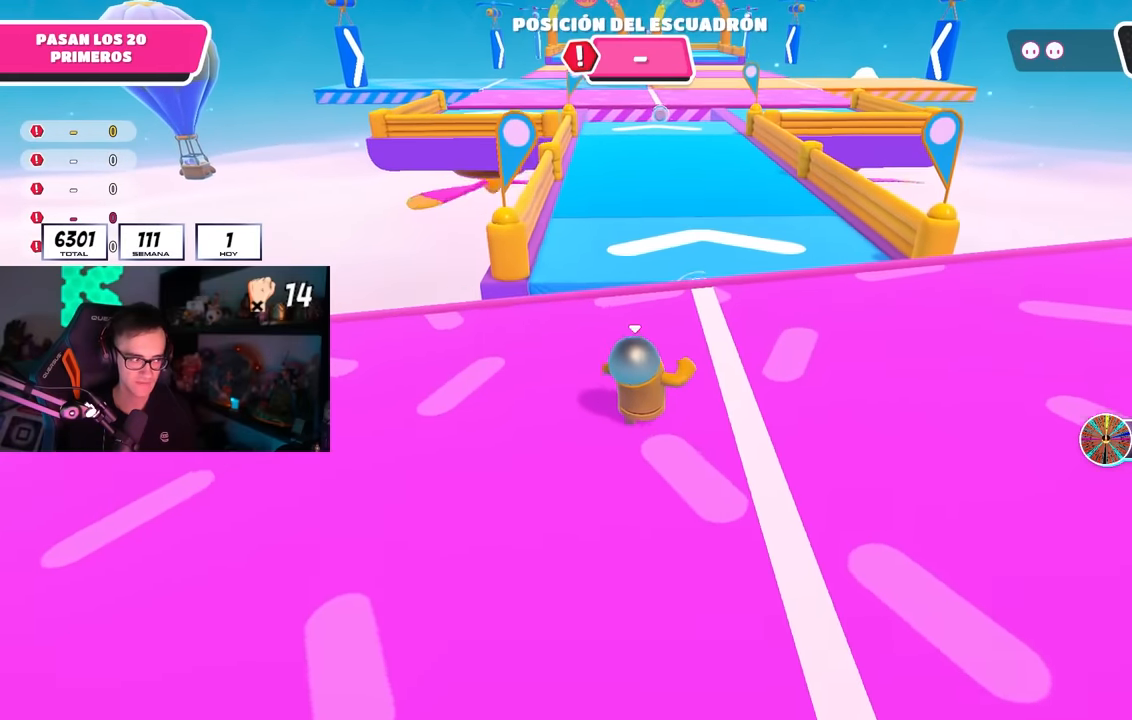
{"buttons": ["CROSS"], "left_stick": "up", "right_stick": "center", "events": [[500, "CROSS", "down"]]}
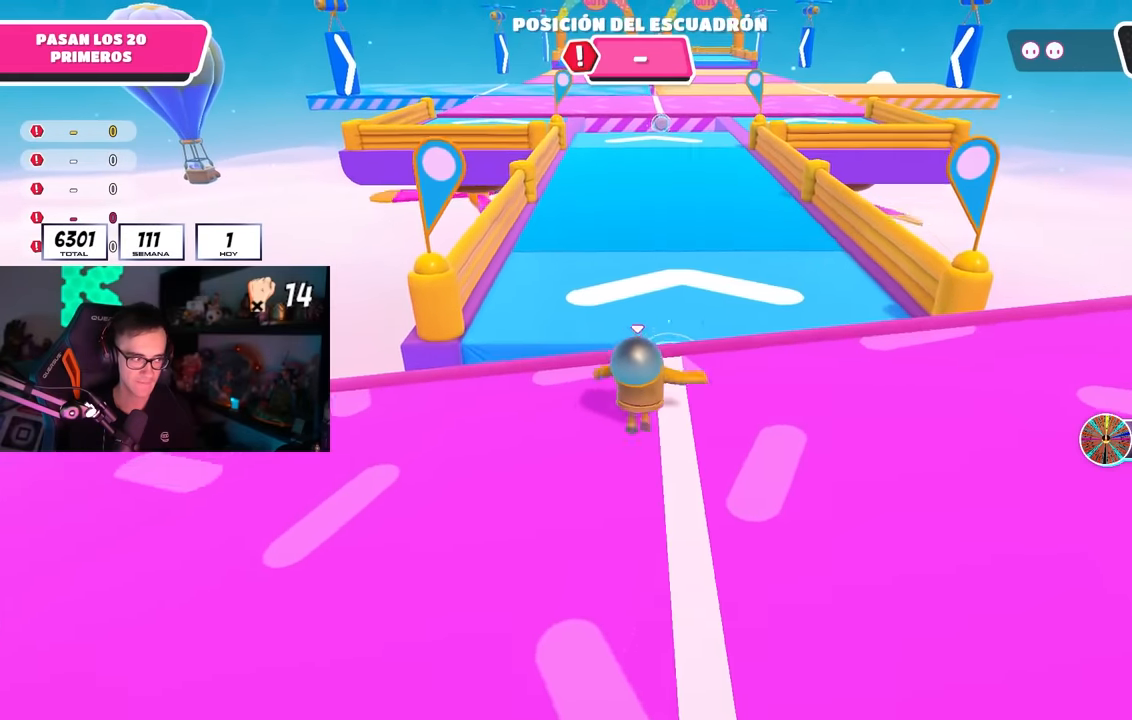
{"buttons": [], "left_stick": "up", "right_stick": "center", "events": [[233, "CROSS", "up"]]}
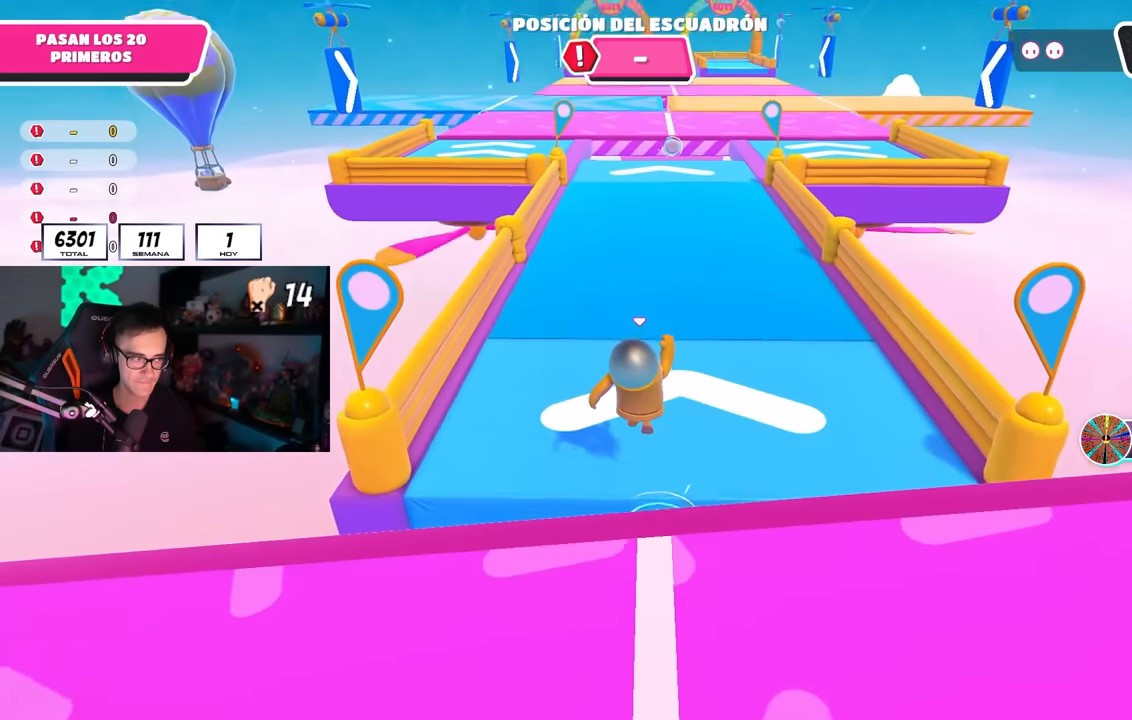
{"buttons": ["CROSS"], "left_stick": "up", "right_stick": "center", "events": [[133, "CROSS", "down"]]}
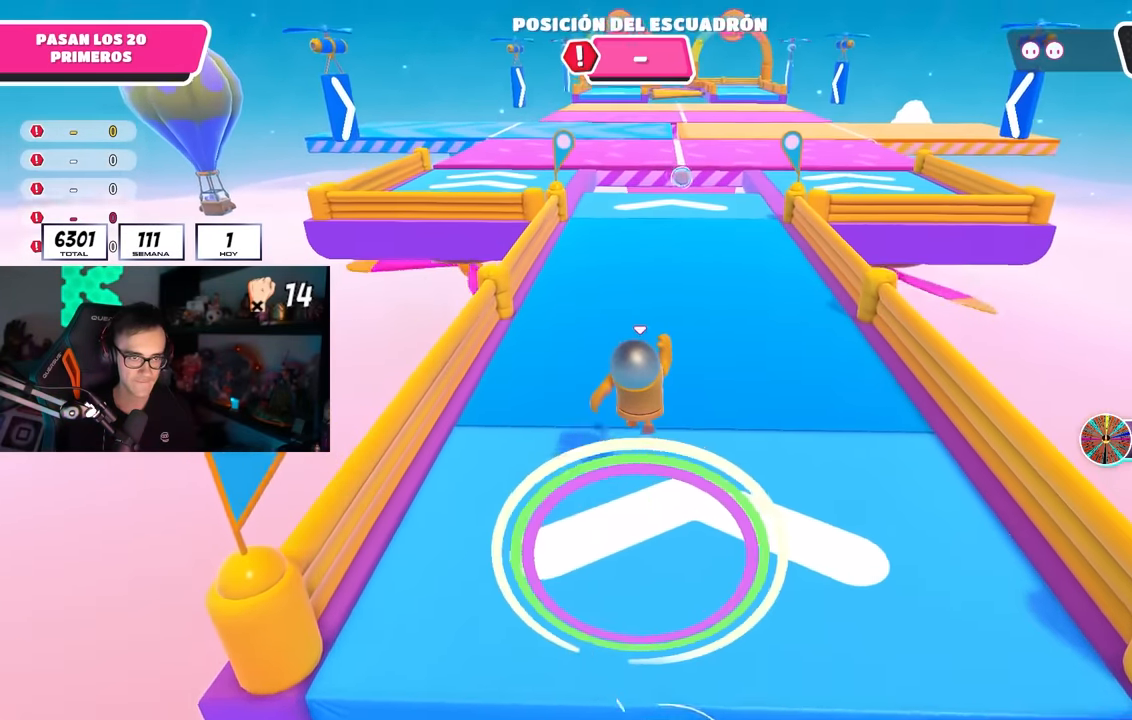
{"buttons": [], "left_stick": "up", "right_stick": "up", "events": [[33, "CROSS", "up"], [383, "right_stick", "up"]]}
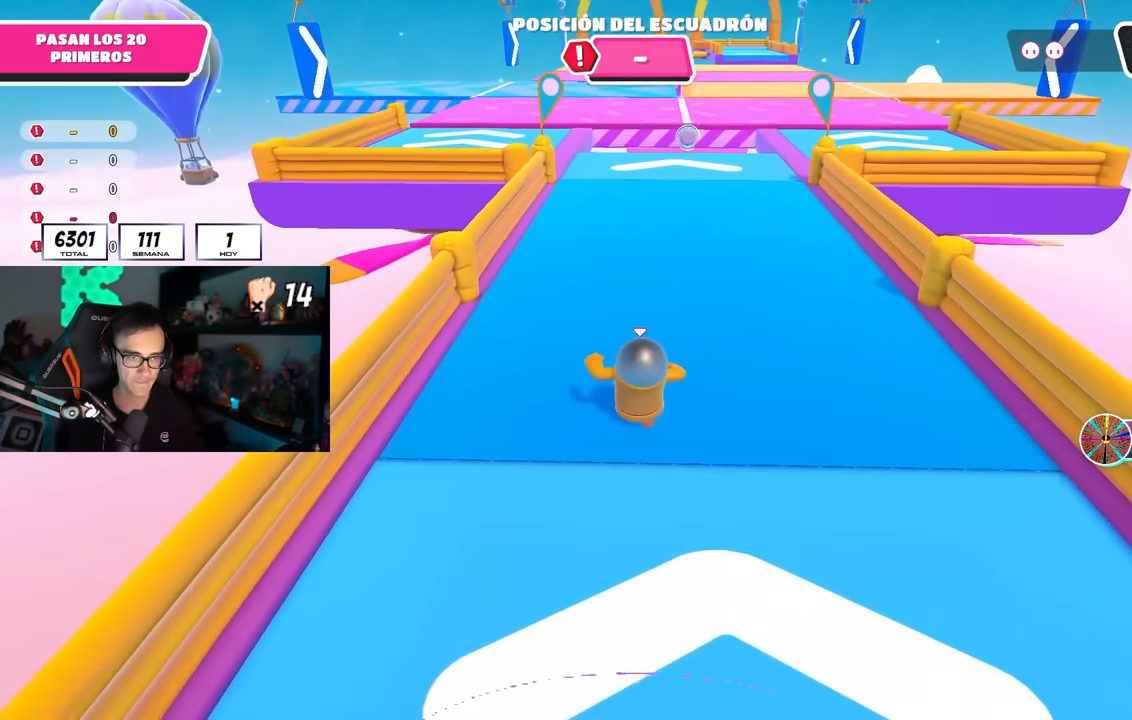
{"buttons": [], "left_stick": "right", "right_stick": "left", "events": [[17, "right_stick", "center"], [183, "right_stick", "left"], [300, "left_stick", "up-right"], [500, "left_stick", "right"]]}
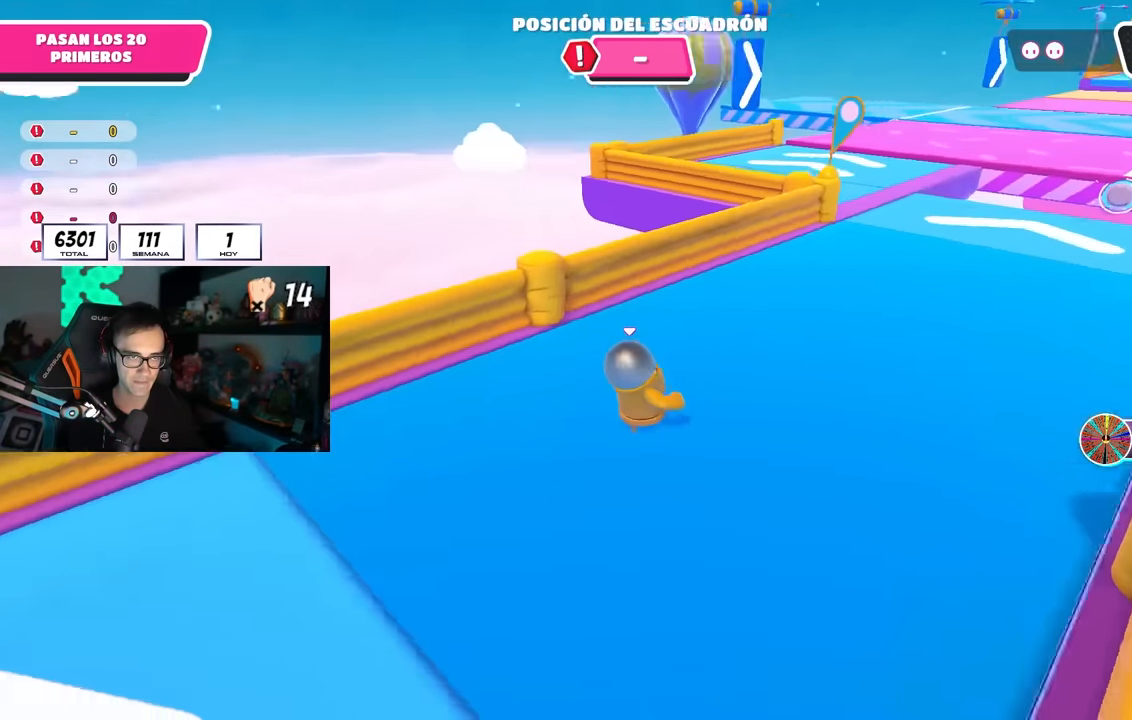
{"buttons": [], "left_stick": "down-right", "right_stick": "up-left", "events": [[250, "left_stick", "down-right"], [250, "right_stick", "up-left"]]}
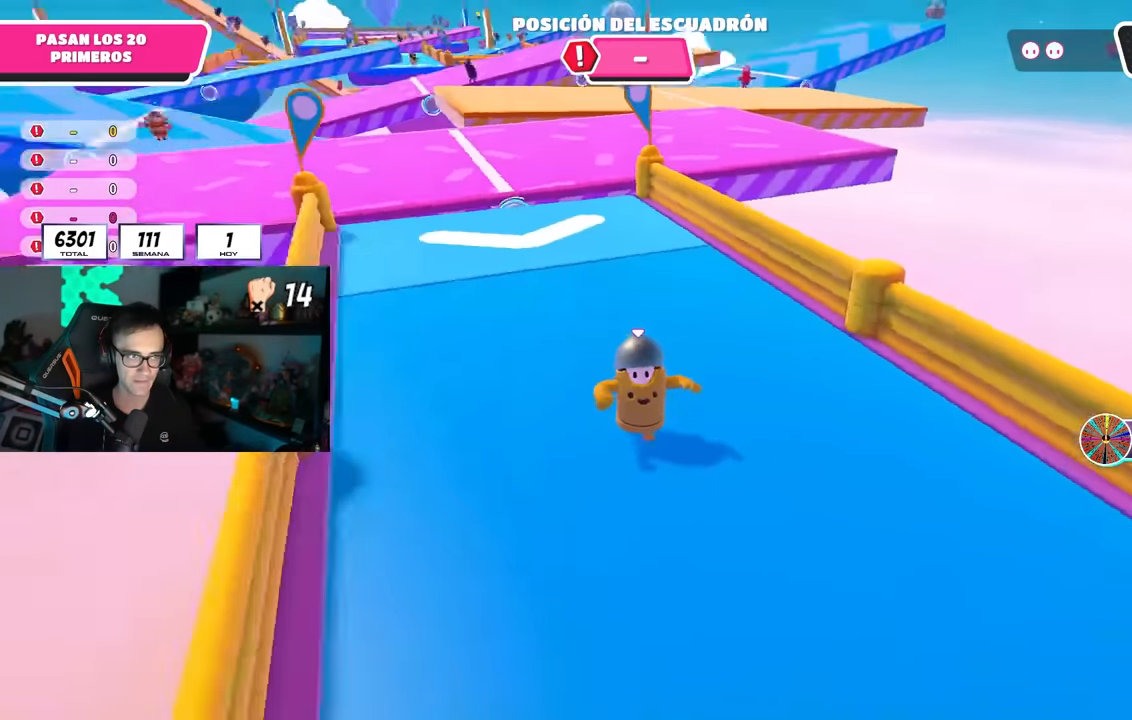
{"buttons": [], "left_stick": "down", "right_stick": "center", "events": [[67, "right_stick", "center"], [100, "left_stick", "down"]]}
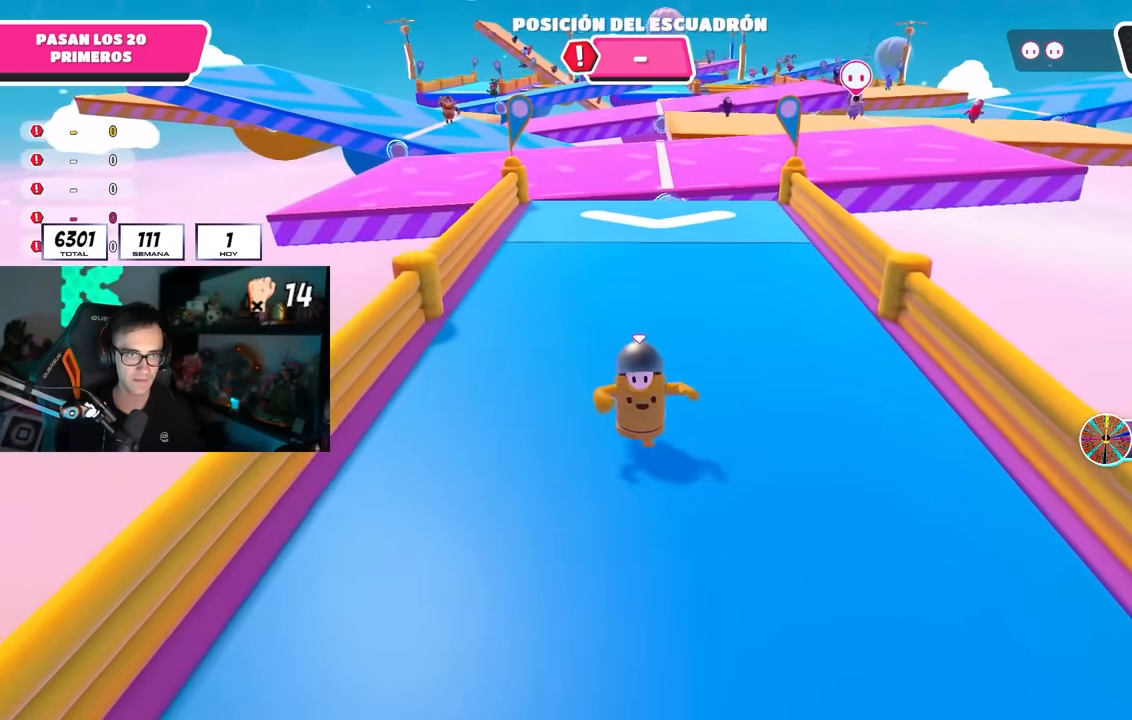
{"buttons": [], "left_stick": "down", "right_stick": "center", "events": []}
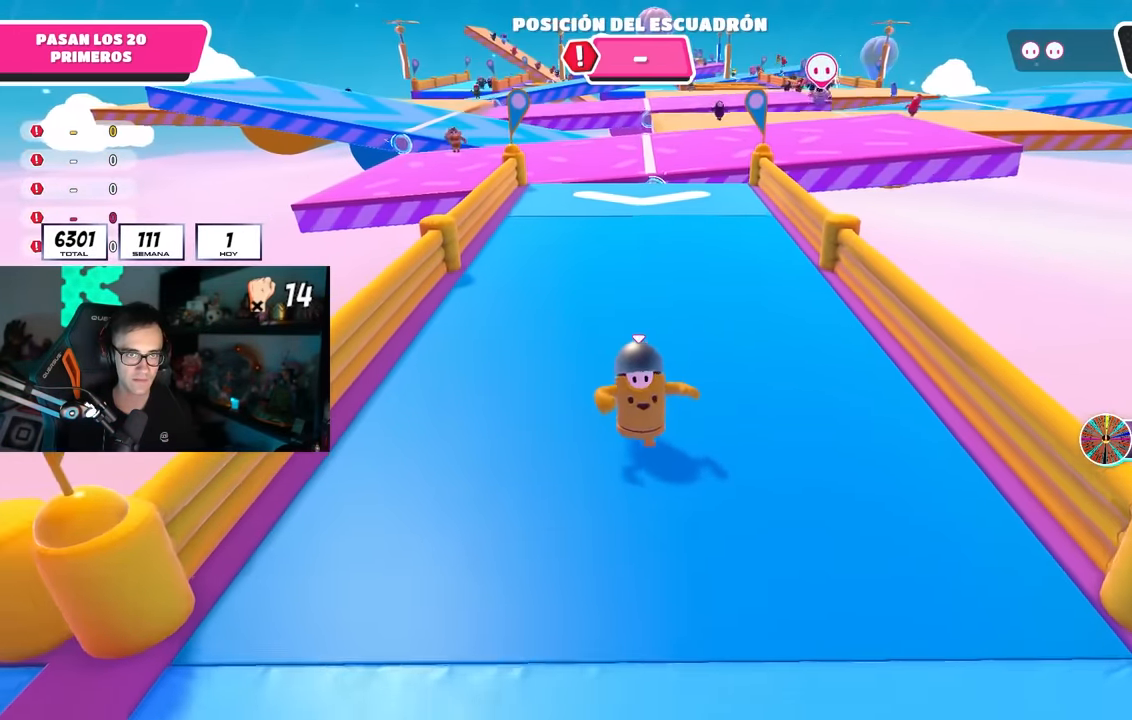
{"buttons": [], "left_stick": "down-right", "right_stick": "right", "events": [[300, "left_stick", "down-right"], [367, "right_stick", "right"]]}
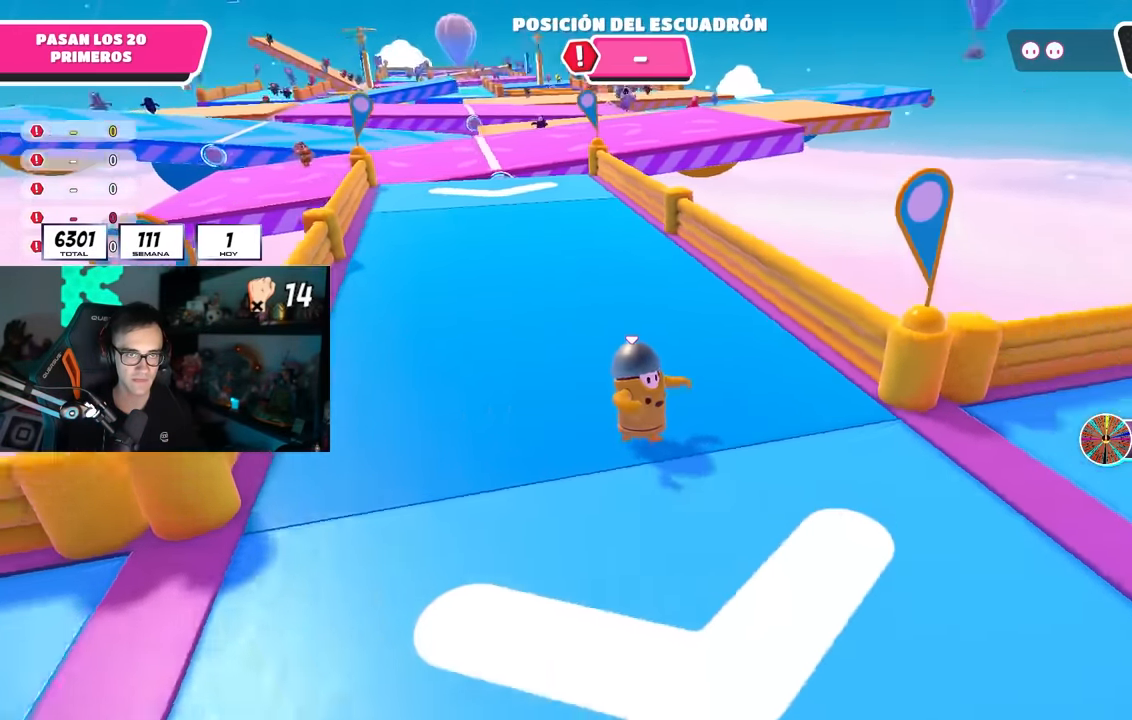
{"buttons": [], "left_stick": "up", "right_stick": "down-right", "events": [[200, "left_stick", "up-right"], [350, "right_stick", "down-right"], [483, "left_stick", "up"]]}
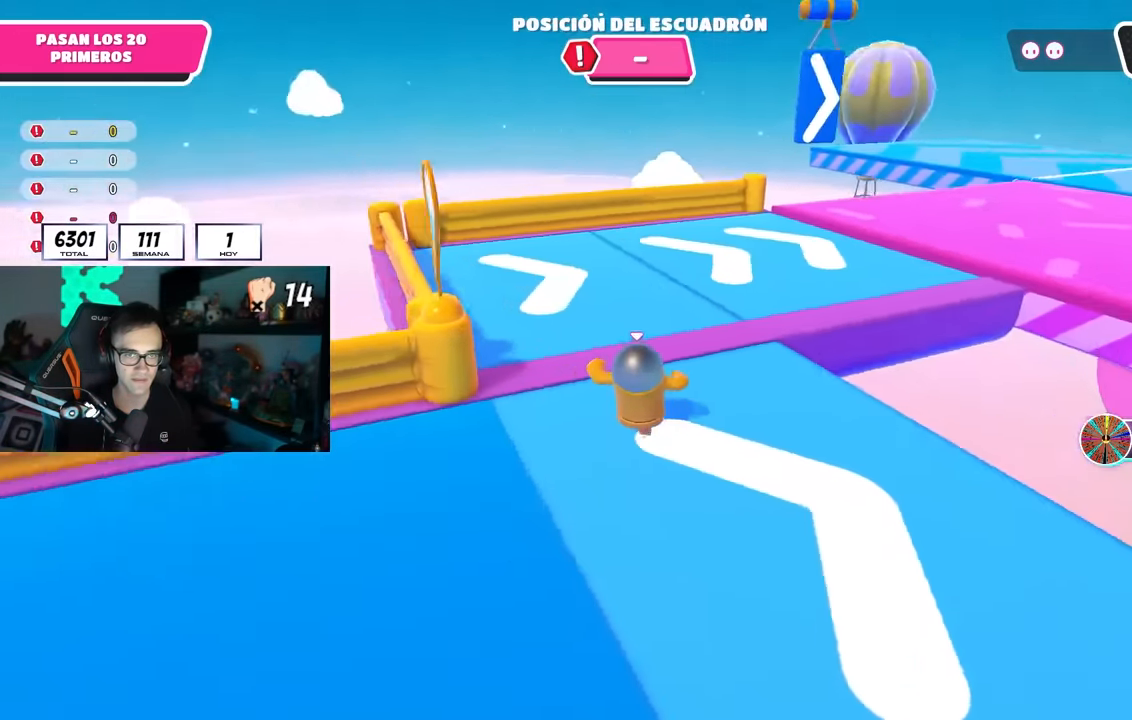
{"buttons": [], "left_stick": "up", "right_stick": "up-right", "events": [[467, "right_stick", "up-right"]]}
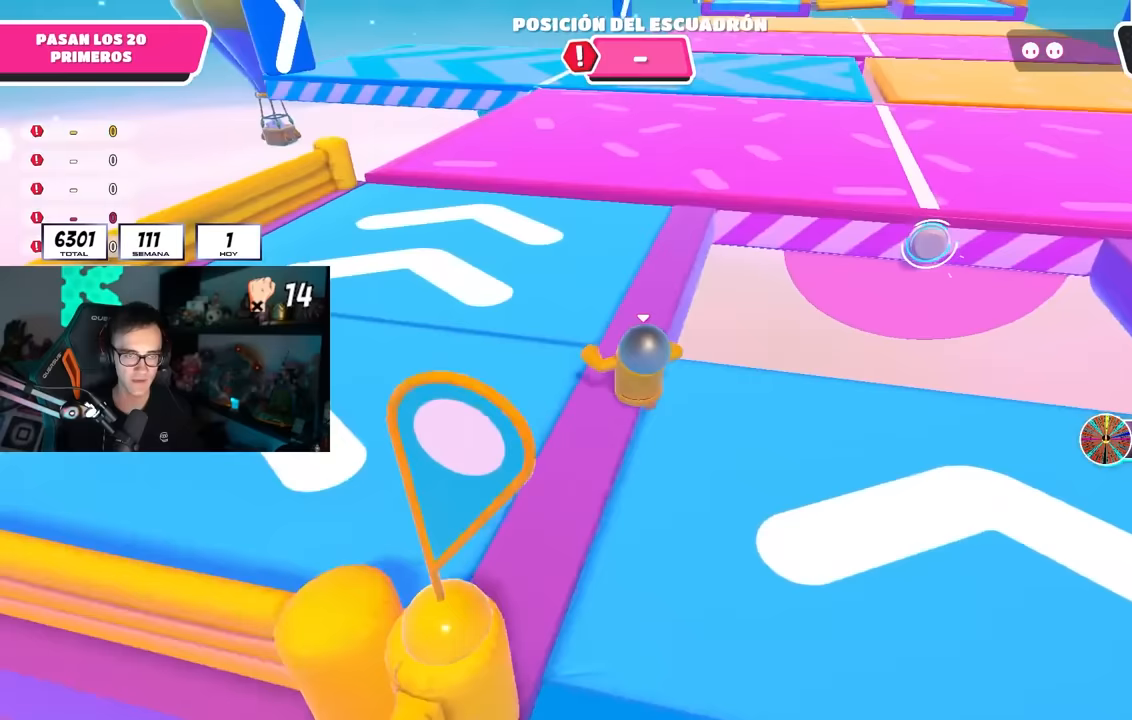
{"buttons": [], "left_stick": "up", "right_stick": "center"}
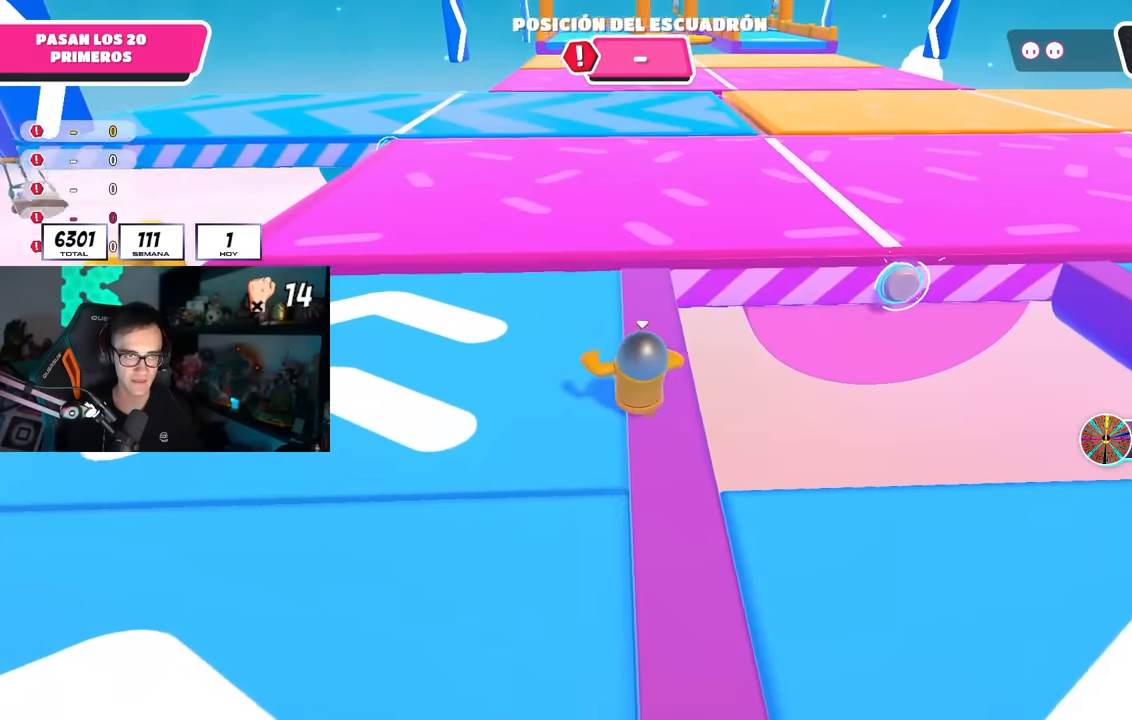
{"buttons": [], "left_stick": "up", "right_stick": "center", "events": [[150, "right_stick", "up"], [250, "right_stick", "center"]]}
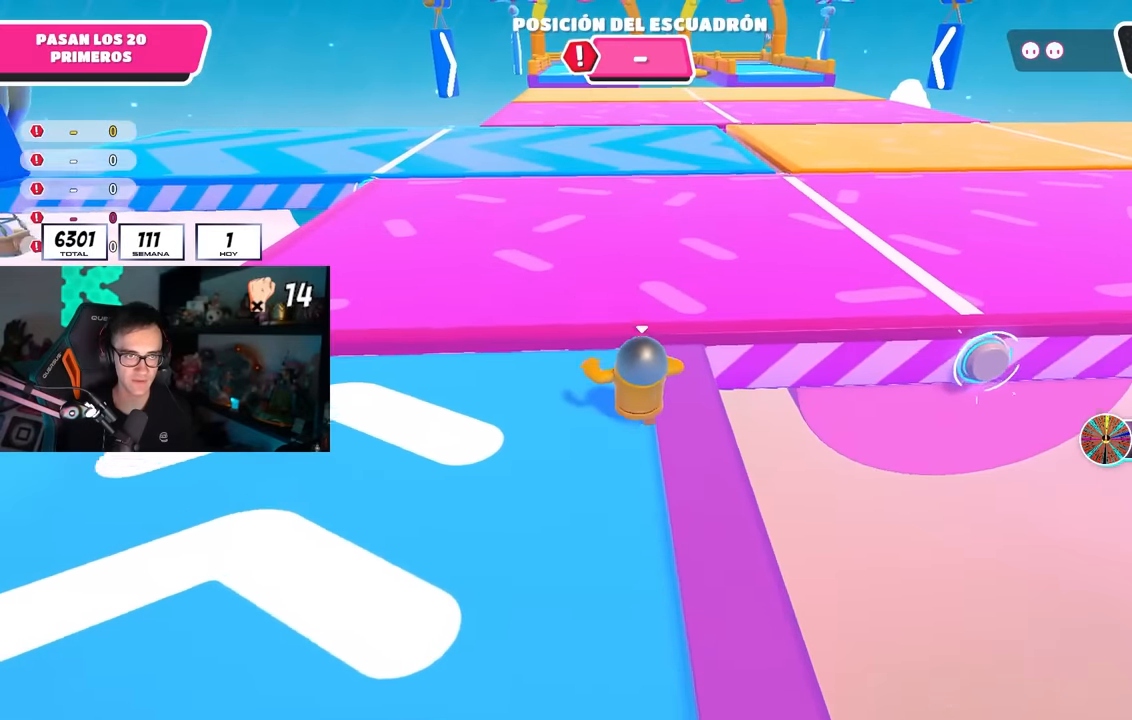
{"buttons": [], "left_stick": "up", "right_stick": "center", "events": [[50, "CROSS", "down"], [200, "CROSS", "up"], [383, "right_stick", "up"], [500, "right_stick", "center"]]}
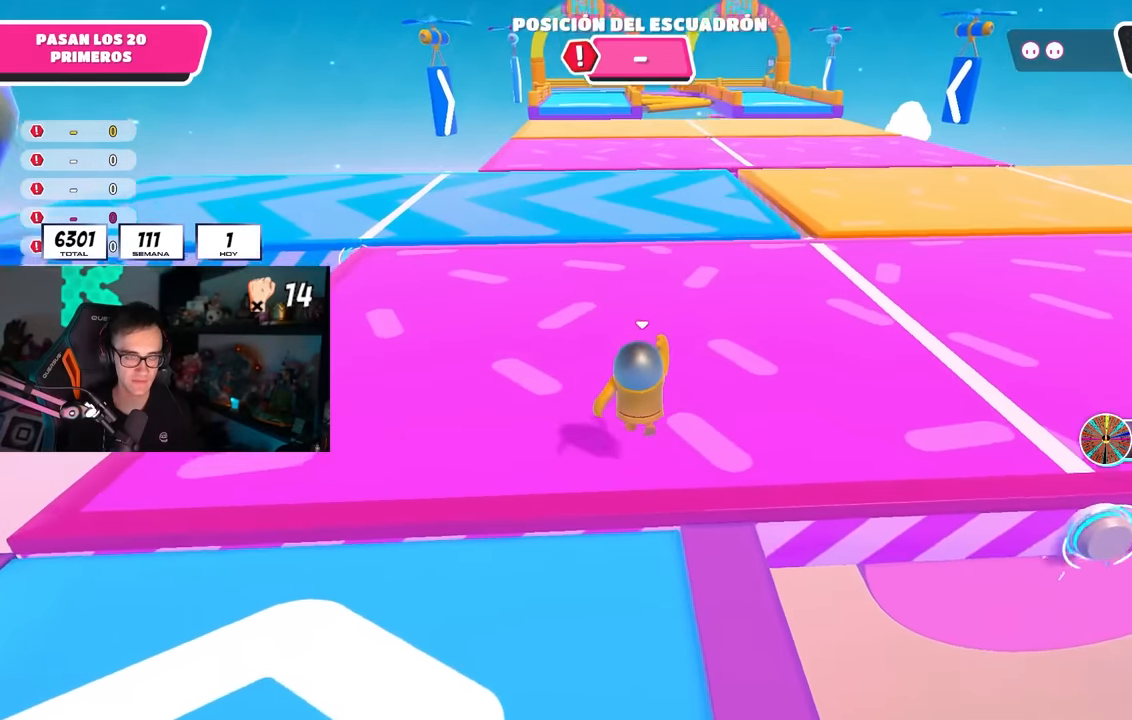
{"buttons": [], "left_stick": "up", "right_stick": "center", "events": []}
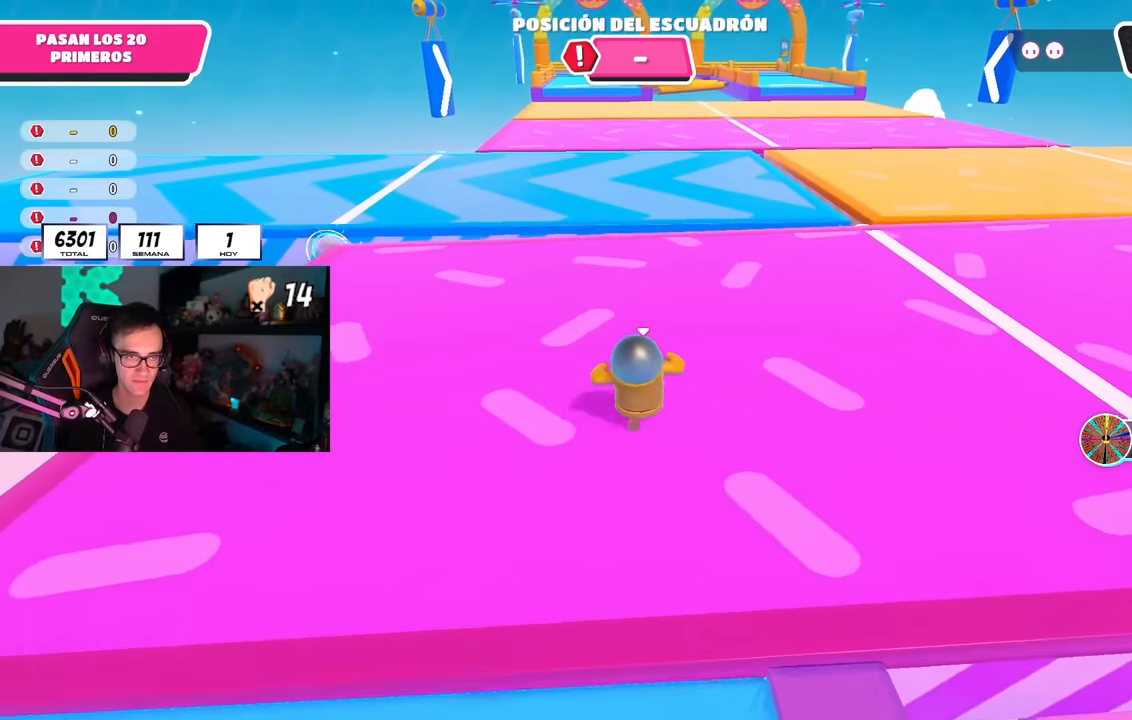
{"buttons": [], "left_stick": "up", "right_stick": "center", "events": []}
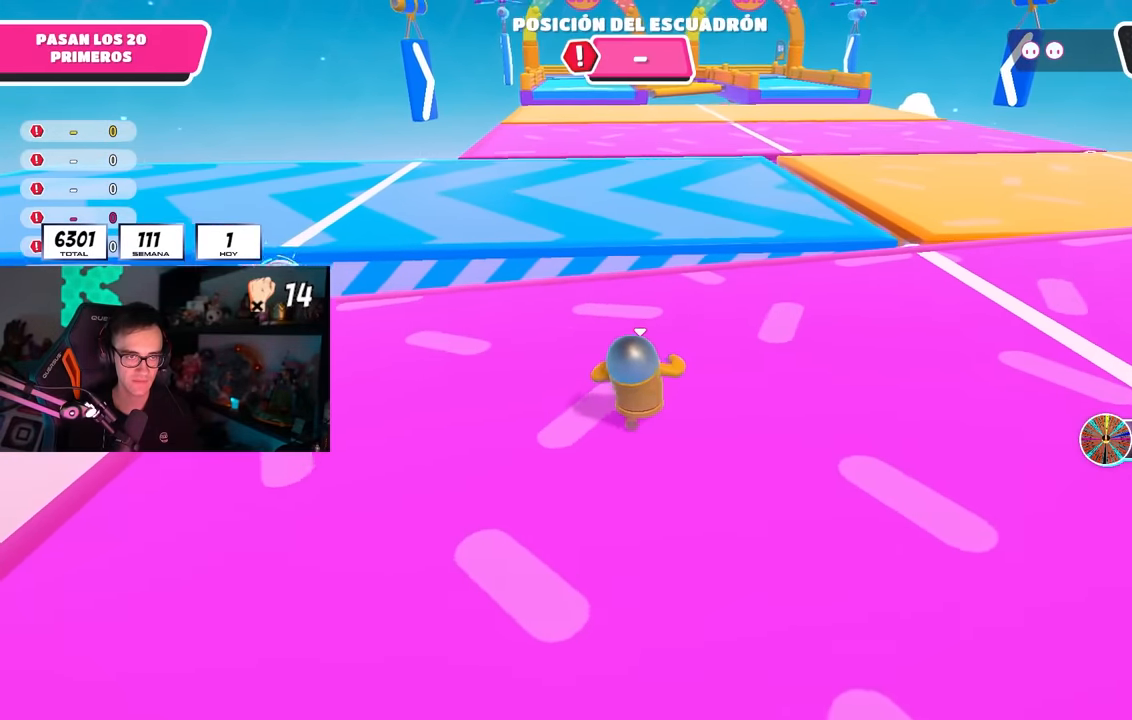
{"buttons": [], "left_stick": "up", "right_stick": "center", "events": []}